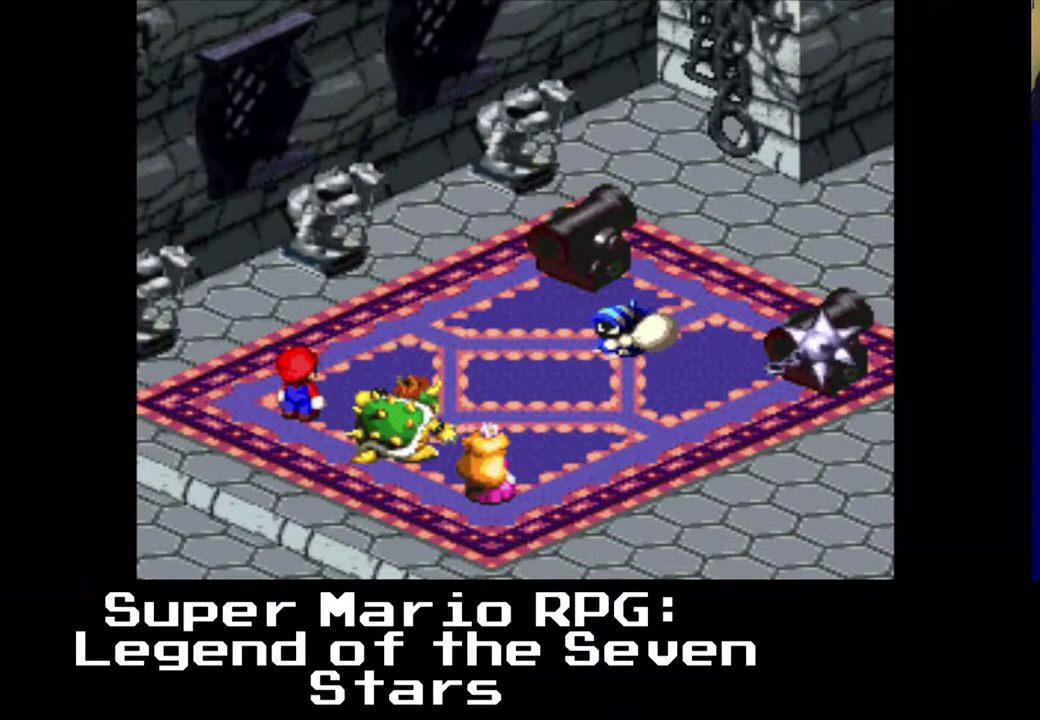
Gameplay with a controller (Xbox layout); each line is a JSON object with the inputs held at the frame after it. "events" lists button and stick changes between this image and that frame as [ms after this image, input, new state], when the widget could be followed in between. Not read: L3 R3 right_stick.
{"buttons": ["B"], "left_stick": "center", "events": [[133, "B", "up"], [450, "B", "down"]]}
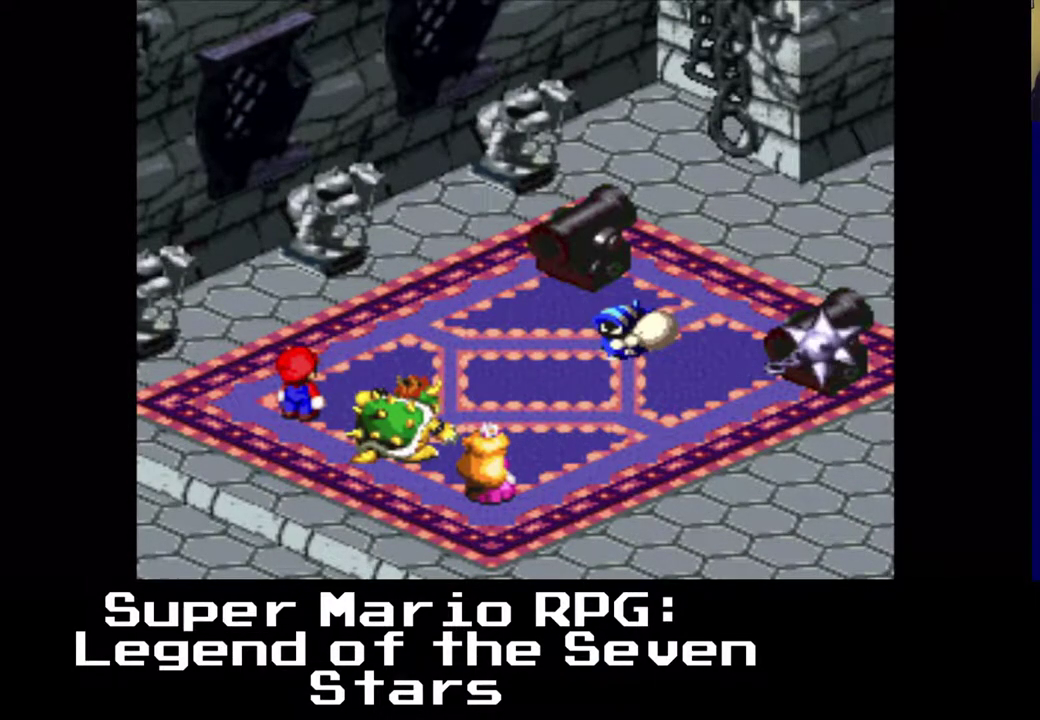
{"buttons": [], "left_stick": "center", "events": [[133, "B", "up"]]}
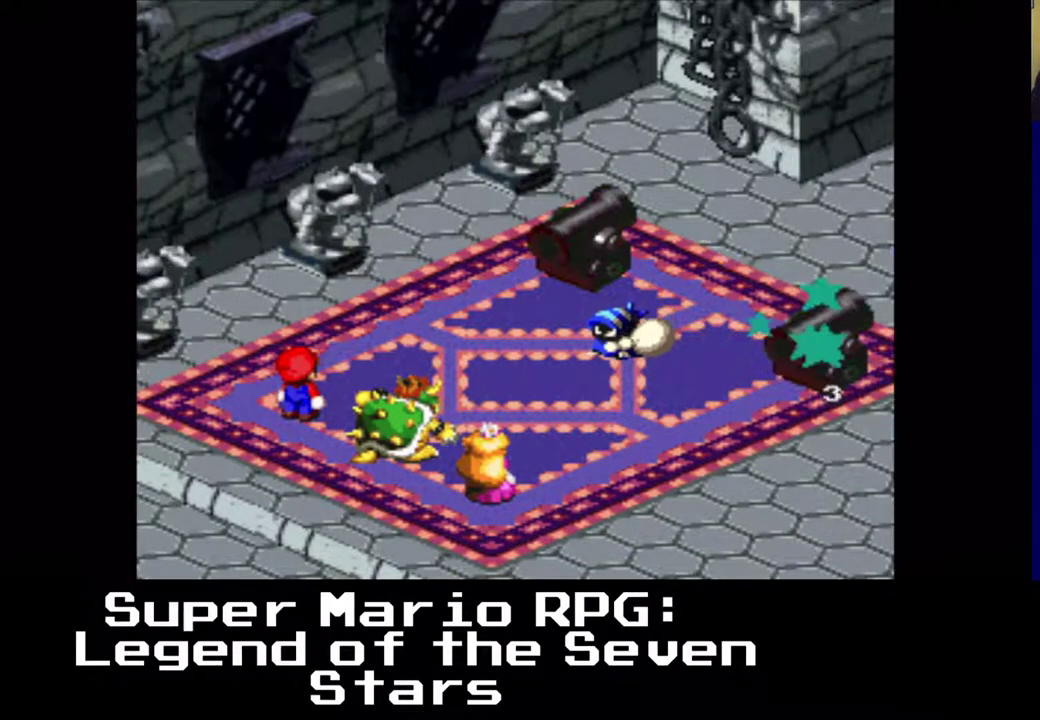
{"buttons": [], "left_stick": "center", "events": []}
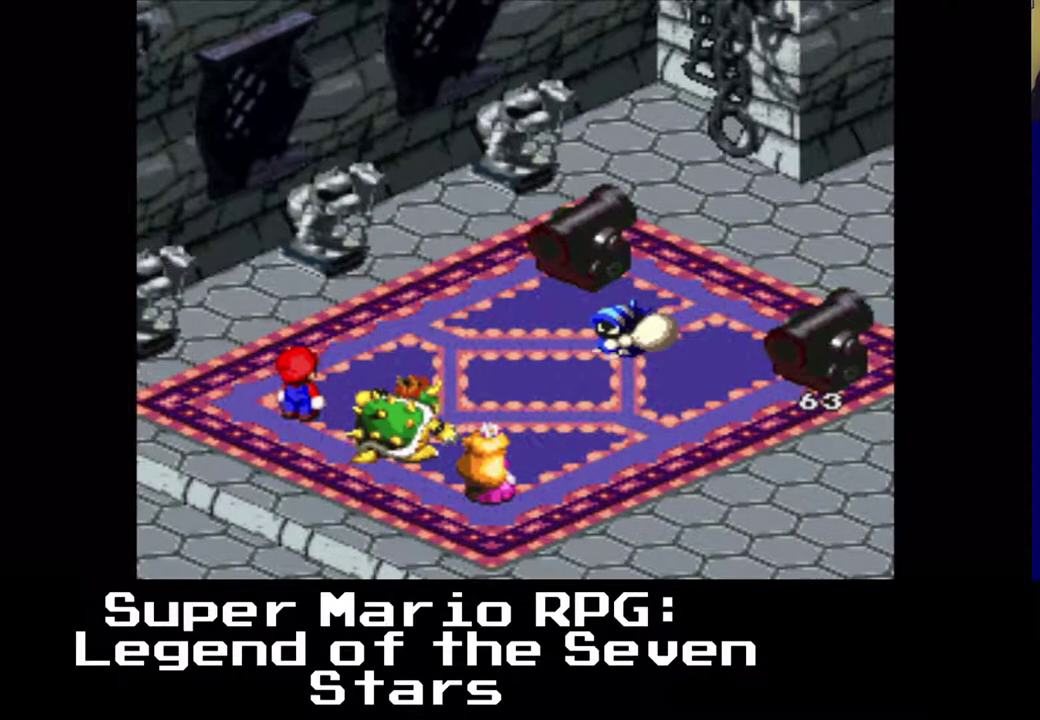
{"buttons": [], "left_stick": "center", "events": []}
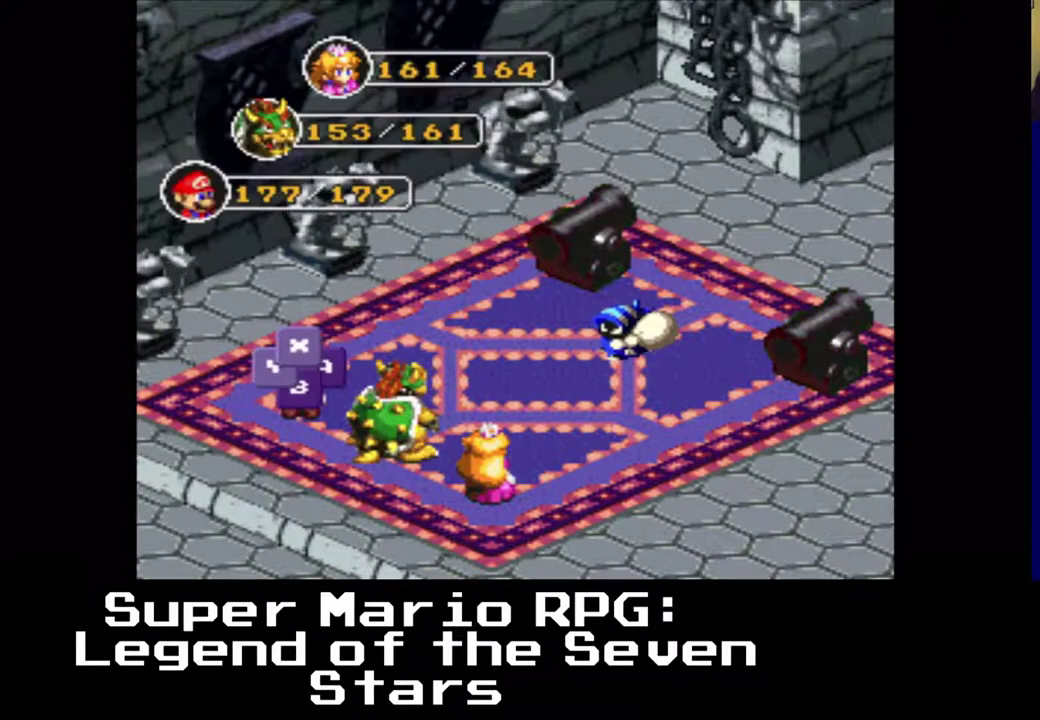
{"buttons": ["B"], "left_stick": "center", "events": [[317, "B", "down"]]}
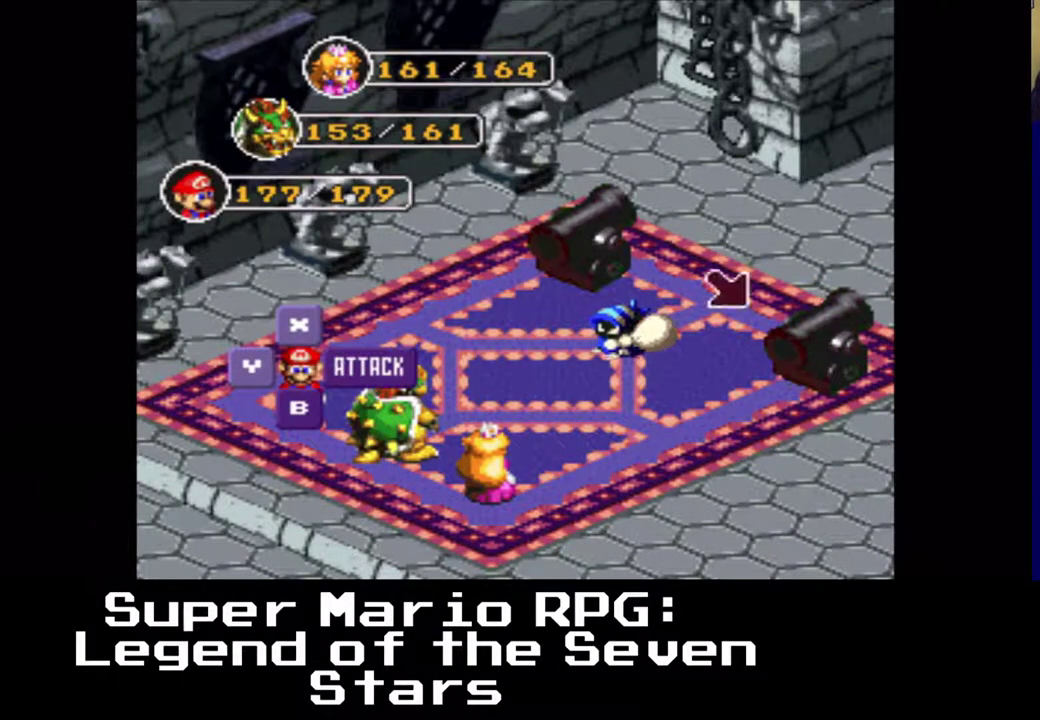
{"buttons": [], "left_stick": "center", "events": [[17, "B", "up"], [250, "B", "down"], [417, "B", "up"]]}
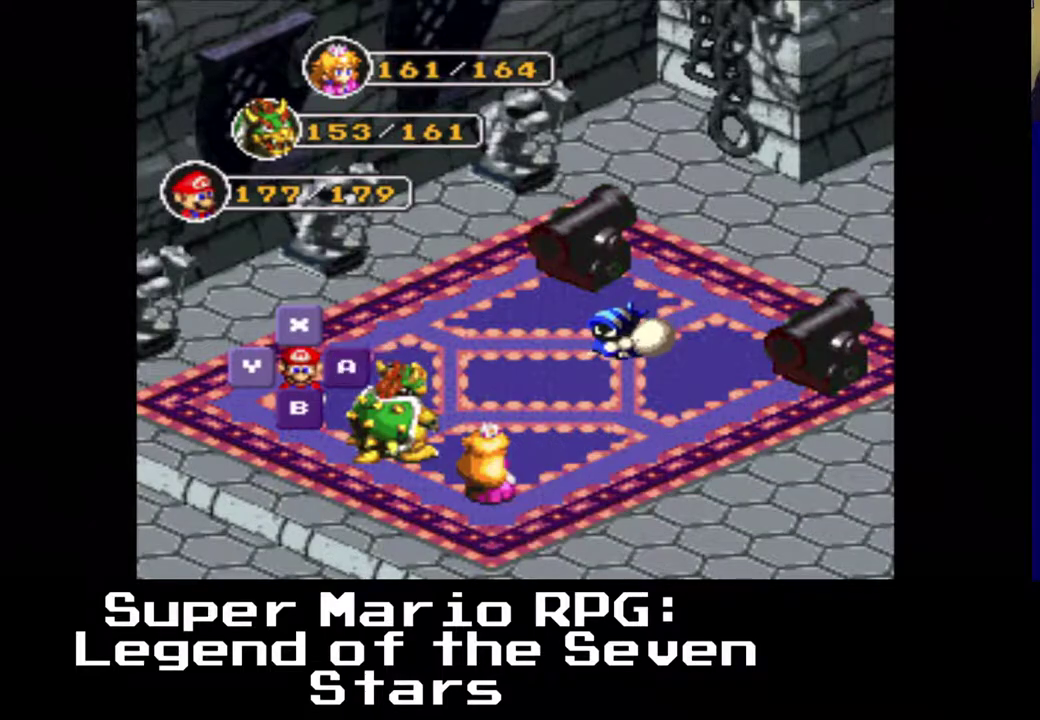
{"buttons": ["B"], "left_stick": "center", "events": [[417, "B", "down"]]}
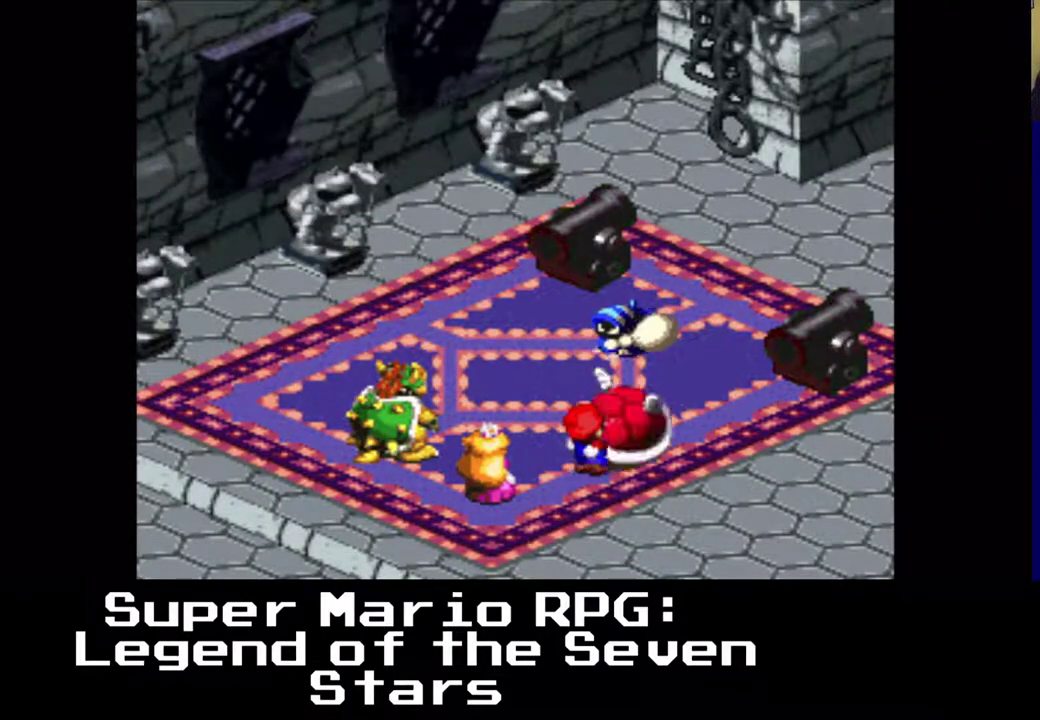
{"buttons": ["B"], "left_stick": "center", "events": [[83, "B", "up"], [467, "B", "down"]]}
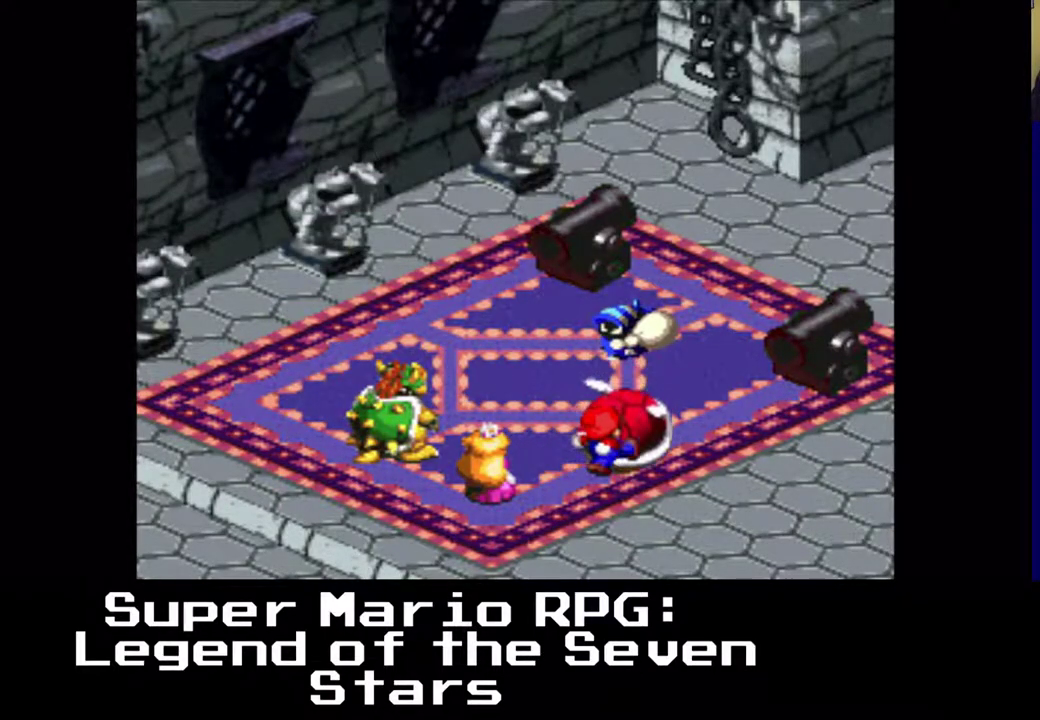
{"buttons": [], "left_stick": "center", "events": [[83, "B", "up"]]}
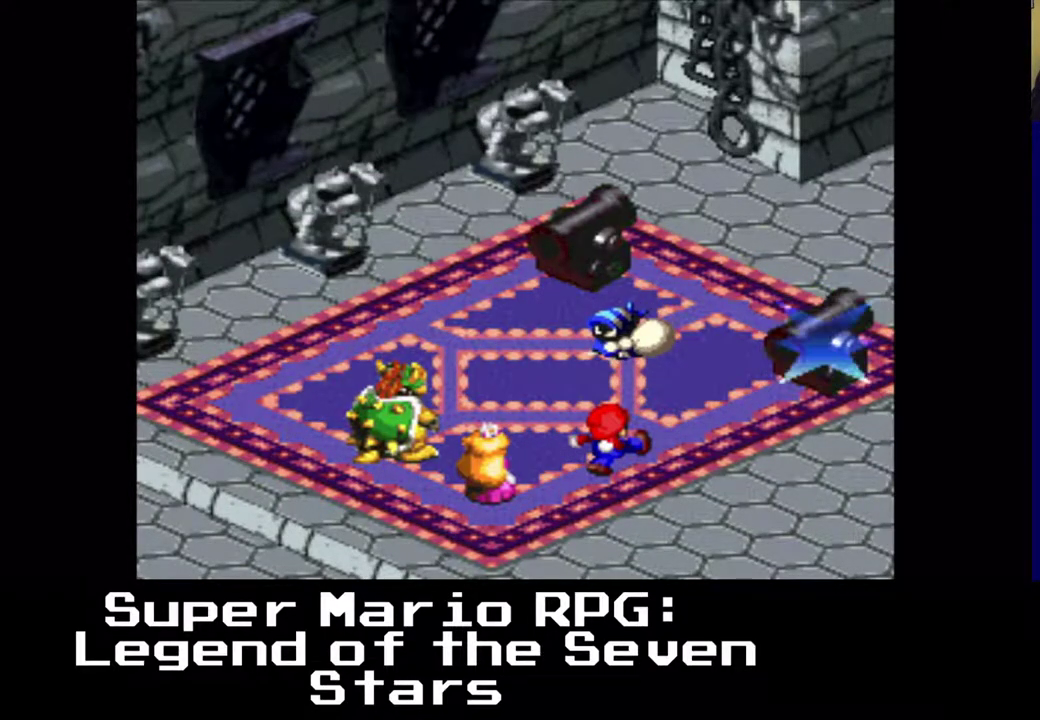
{"buttons": [], "left_stick": "center", "events": []}
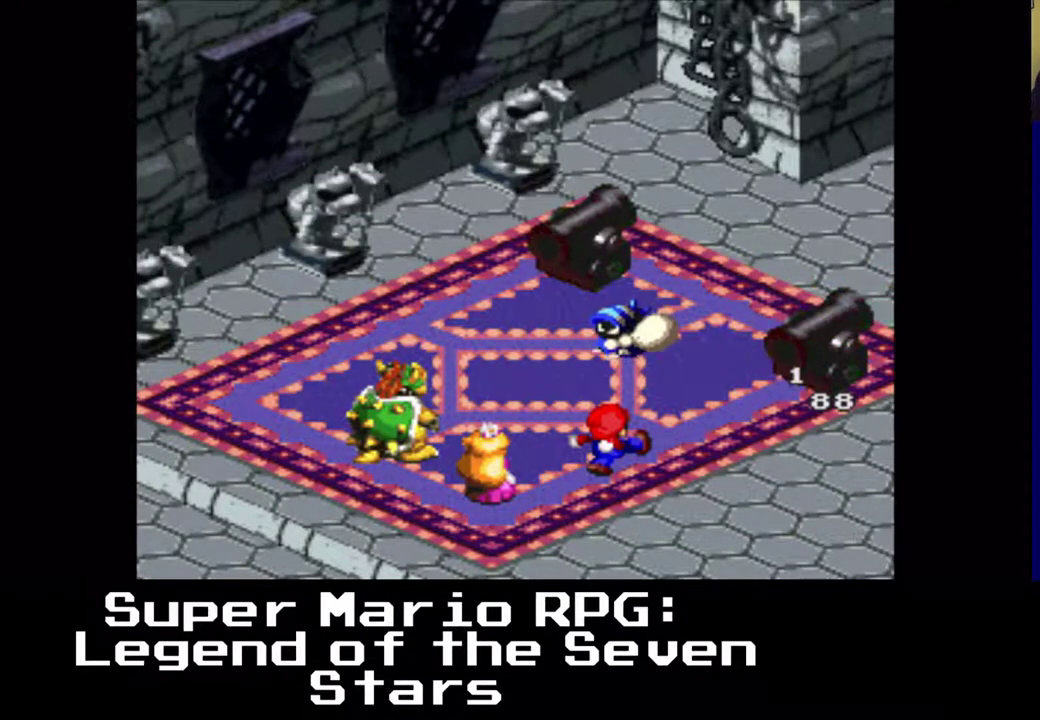
{"buttons": [], "left_stick": "center", "events": []}
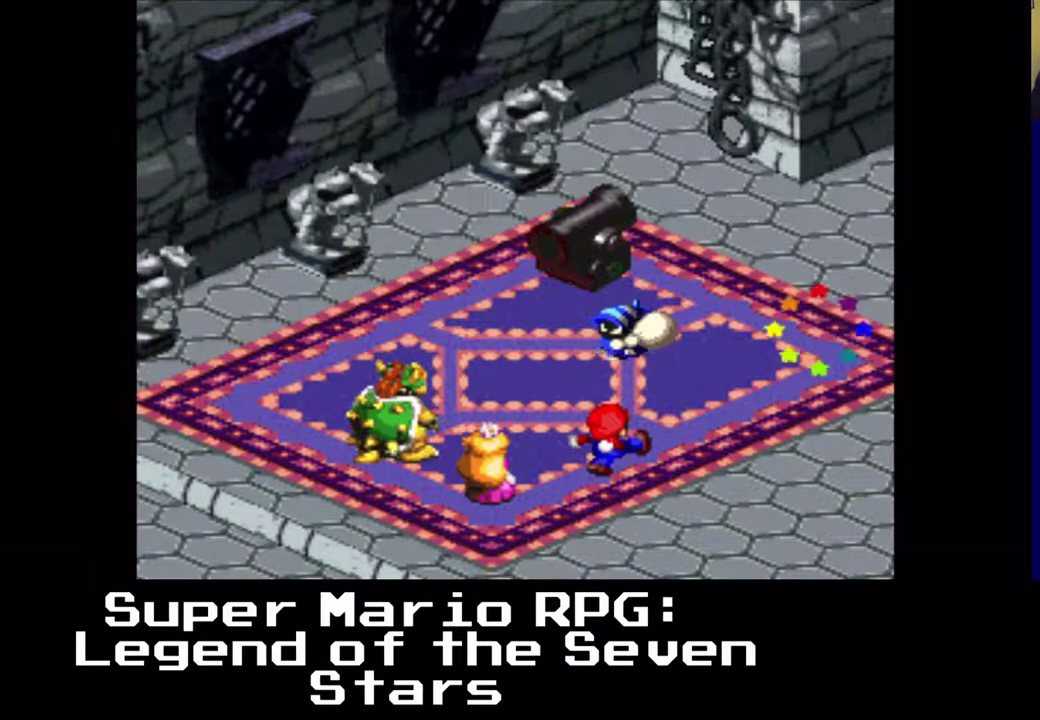
{"buttons": [], "left_stick": "center", "events": []}
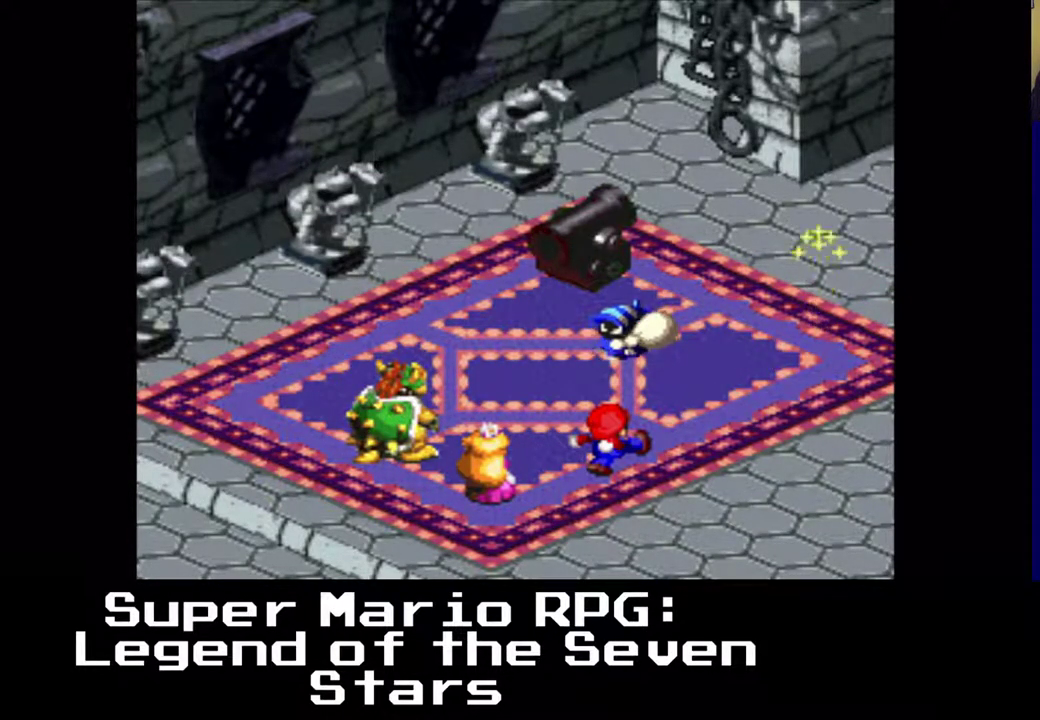
{"buttons": [], "left_stick": "center", "events": []}
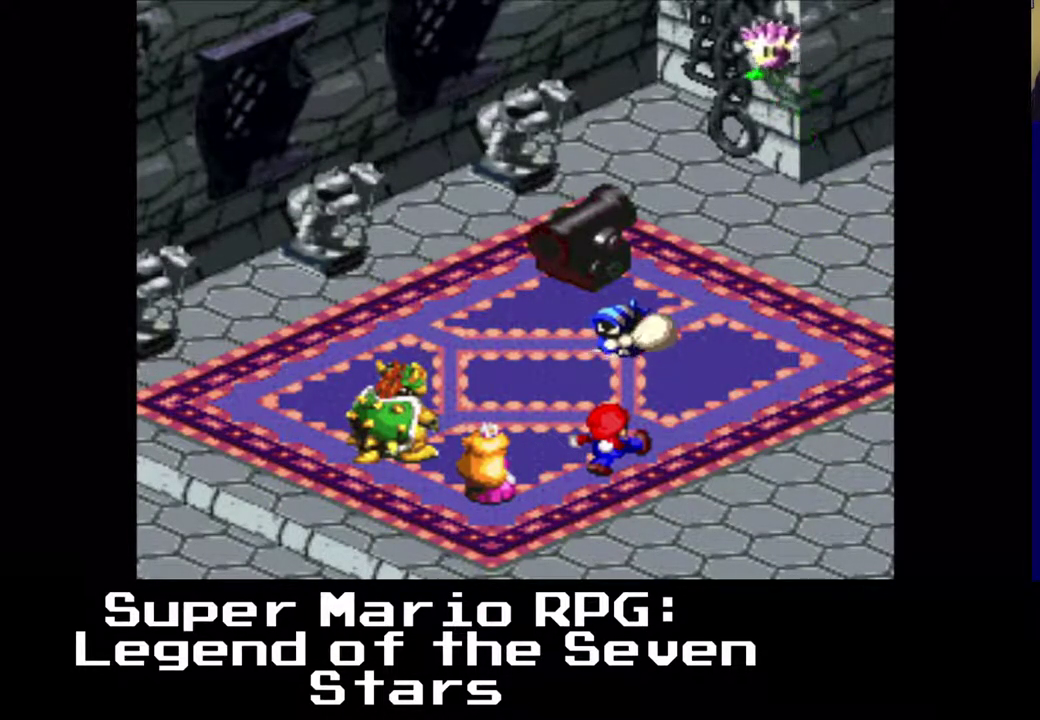
{"buttons": [], "left_stick": "center", "events": []}
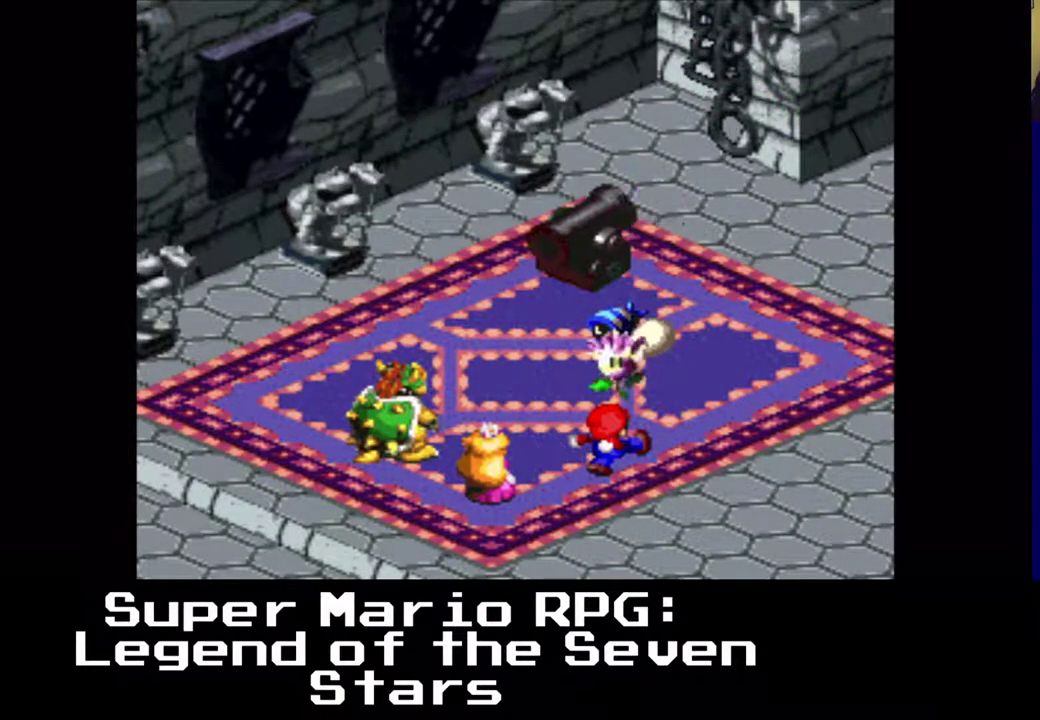
{"buttons": [], "left_stick": "center", "events": []}
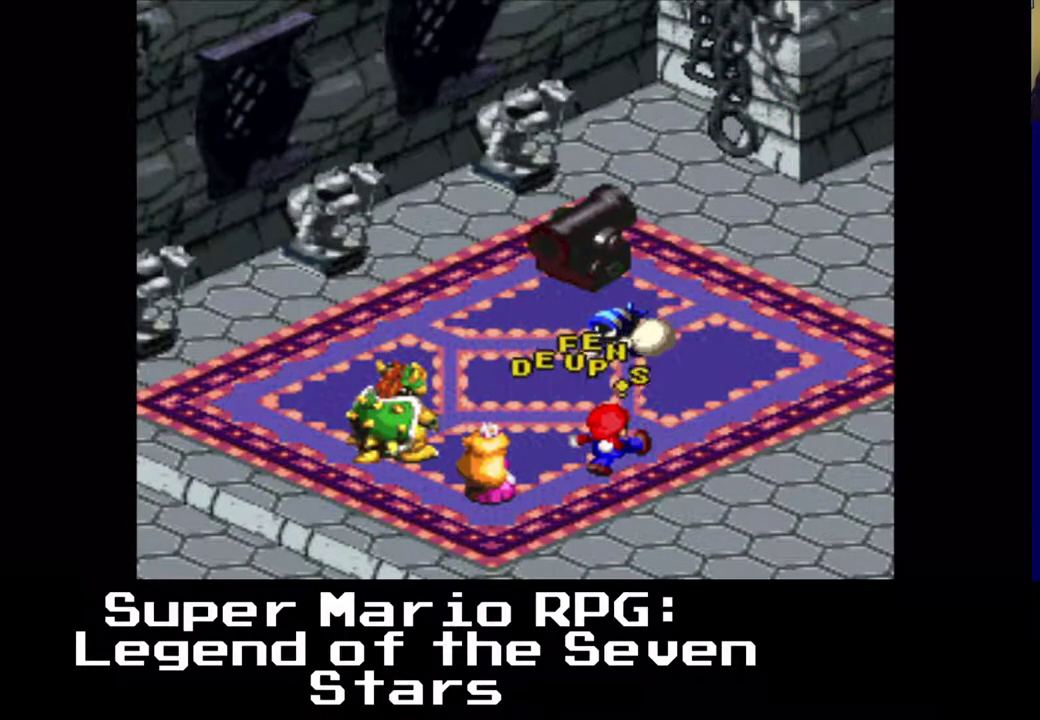
{"buttons": [], "left_stick": "center", "events": []}
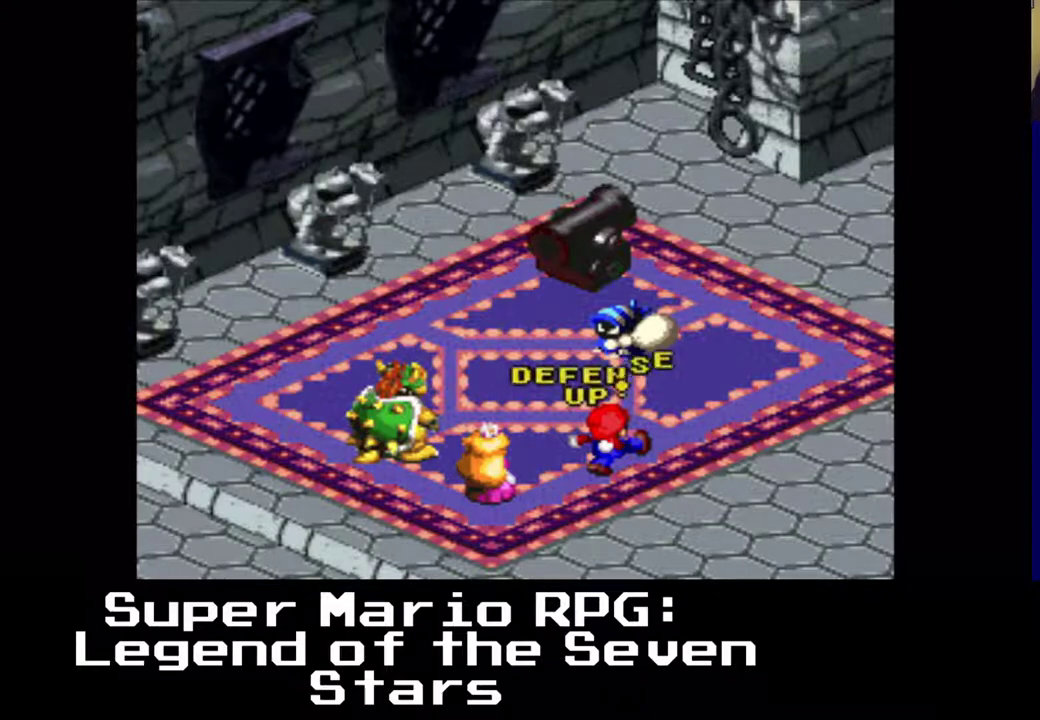
{"buttons": [], "left_stick": "center", "events": []}
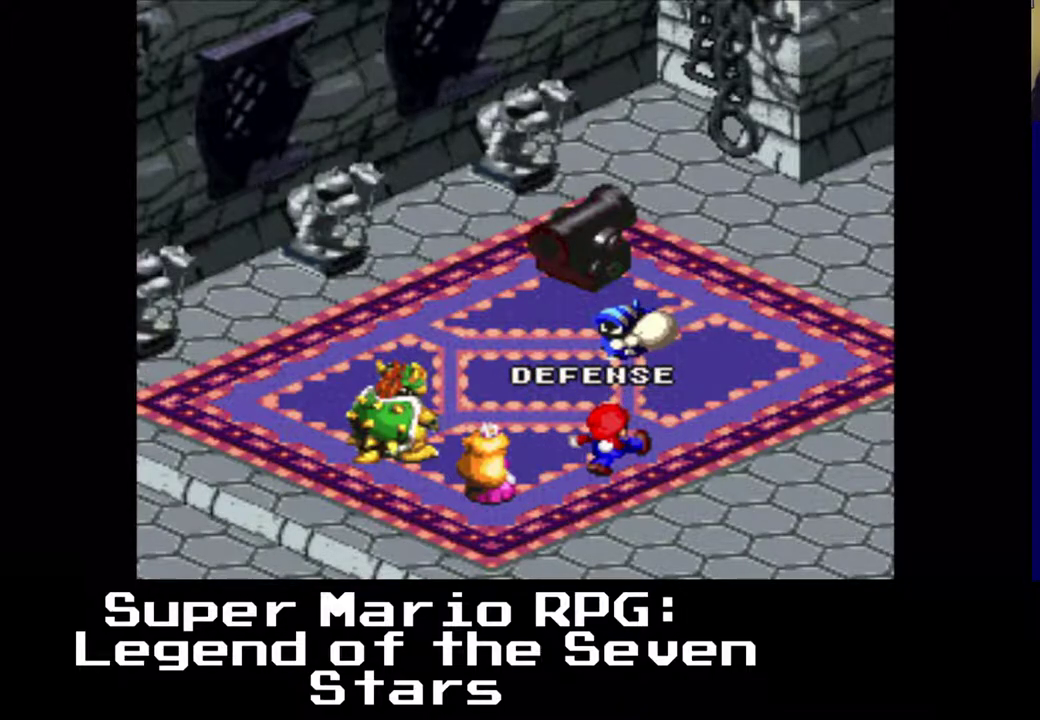
{"buttons": [], "left_stick": "center", "events": []}
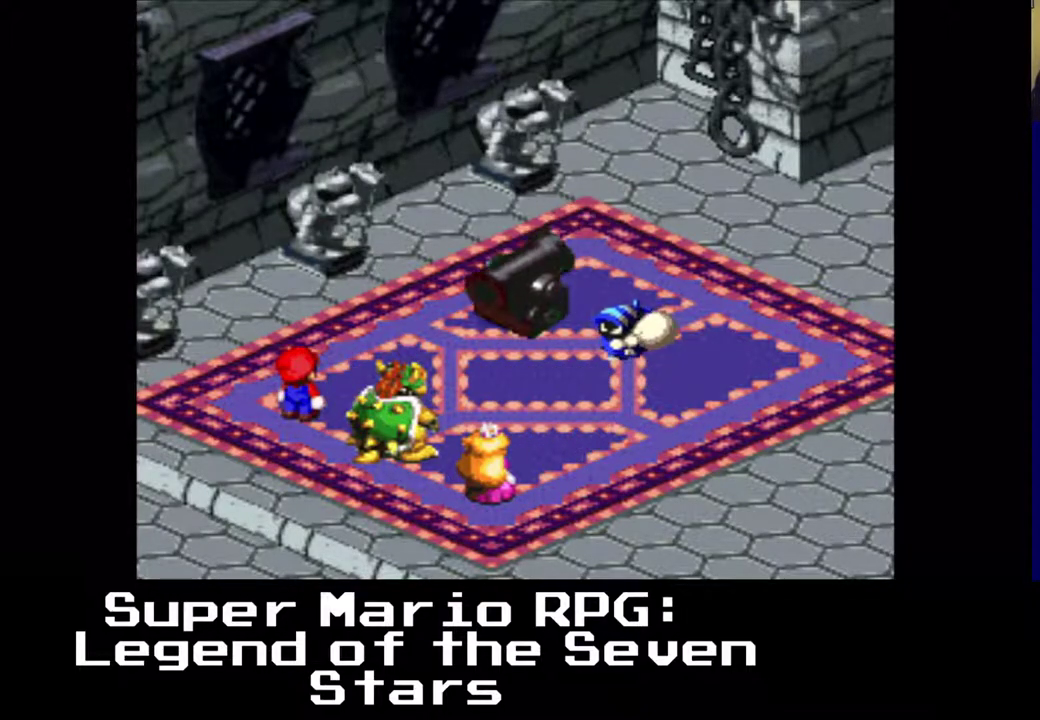
{"buttons": ["B"], "left_stick": "center", "events": [[483, "B", "down"]]}
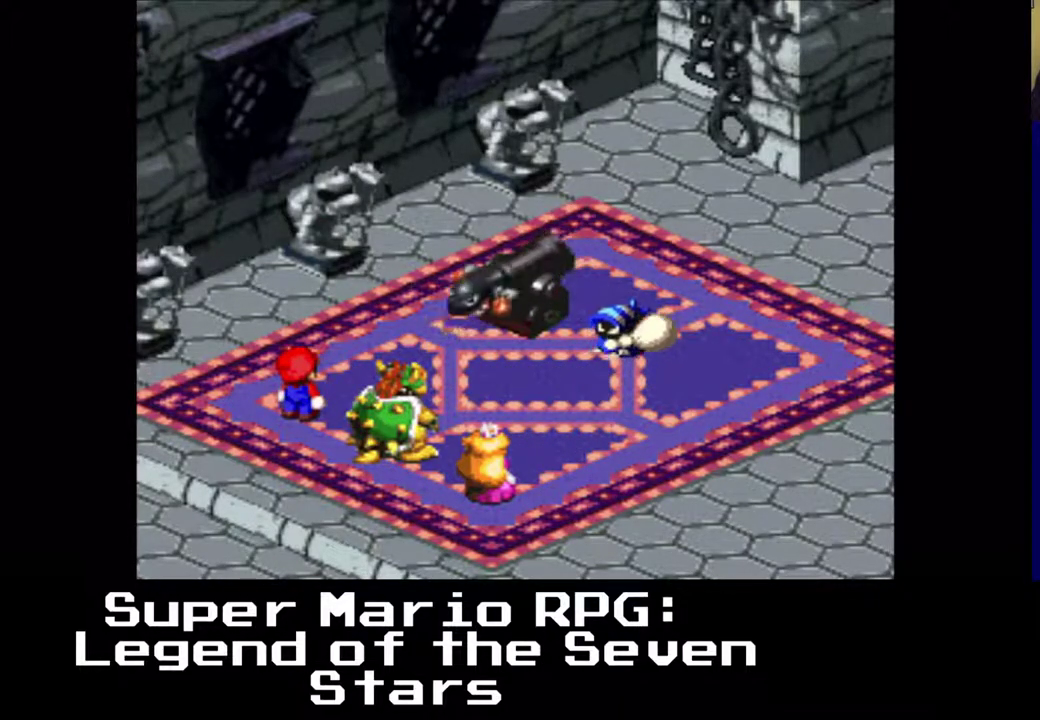
{"buttons": [], "left_stick": "center", "events": [[167, "B", "up"]]}
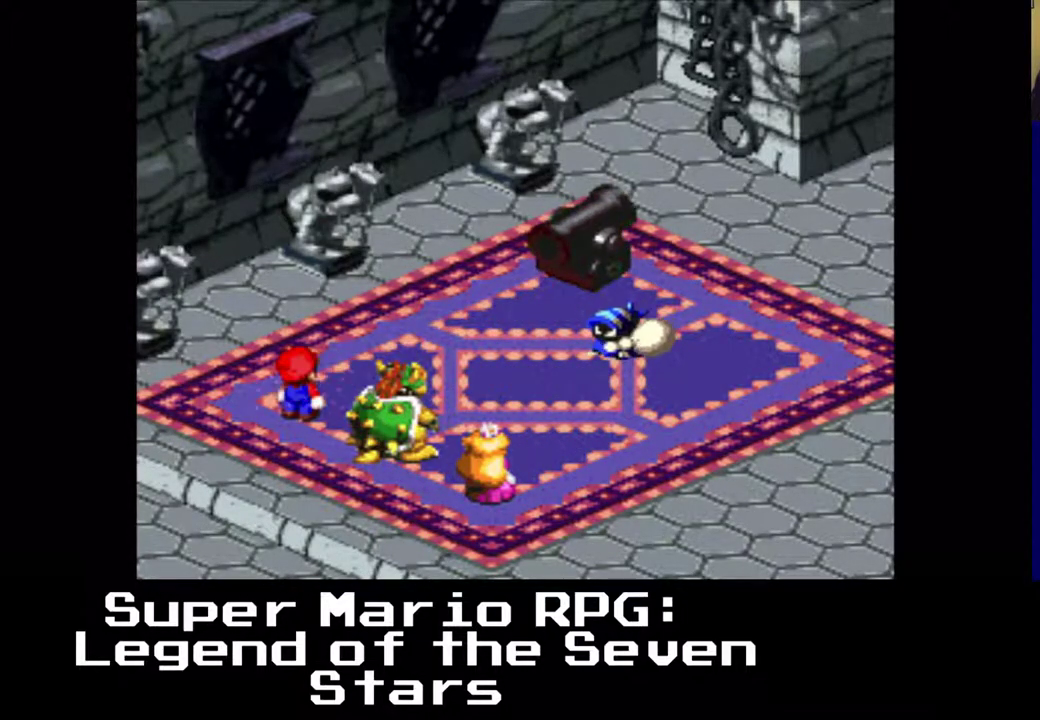
{"buttons": [], "left_stick": "center", "events": [[350, "B", "down"], [483, "B", "up"]]}
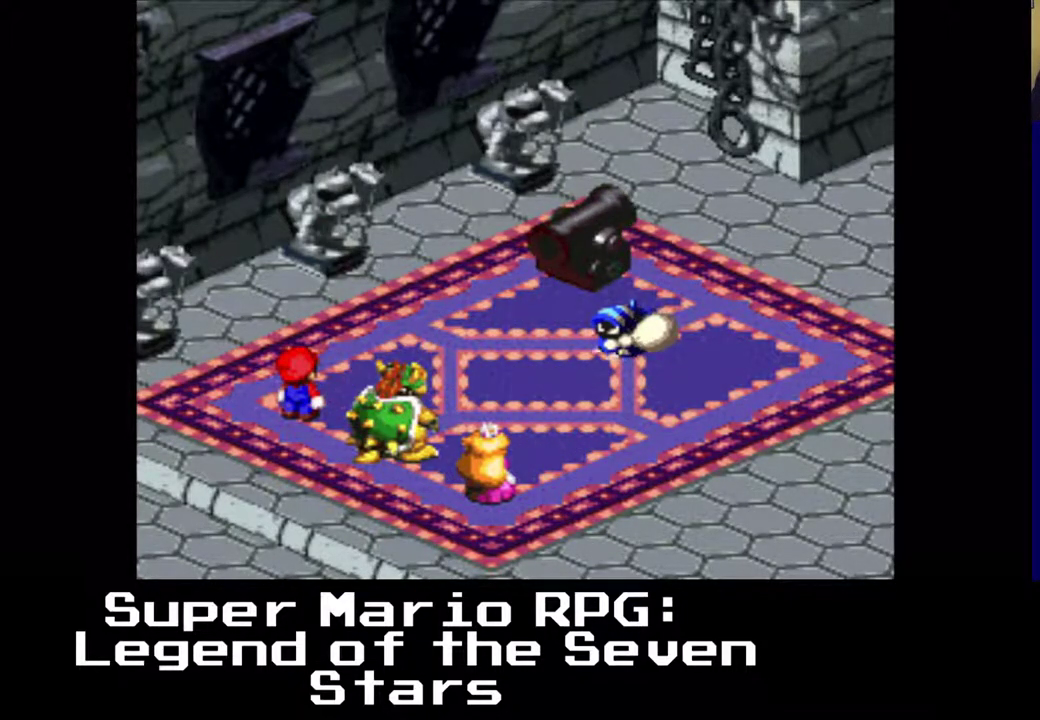
{"buttons": [], "left_stick": "center", "events": []}
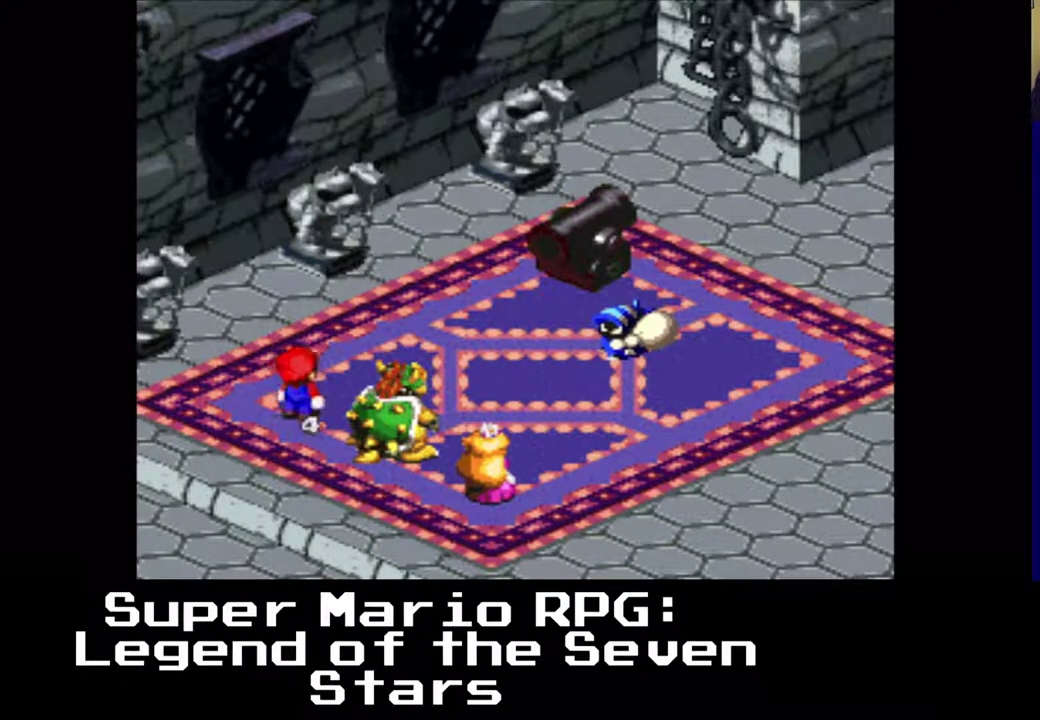
{"buttons": [], "left_stick": "center", "events": []}
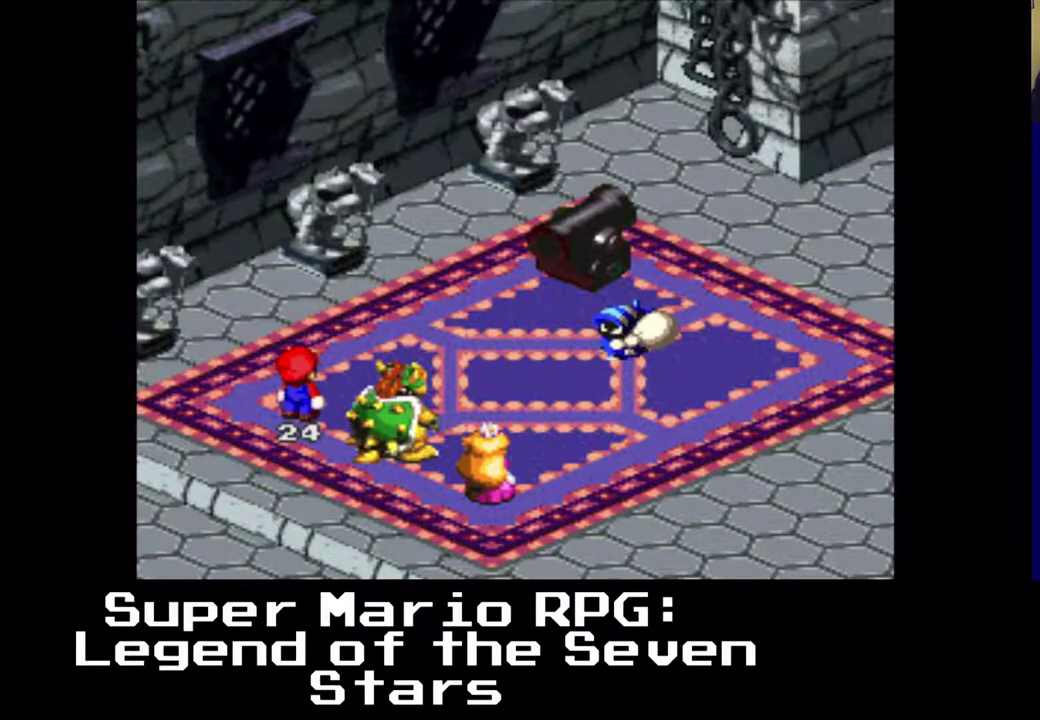
{"buttons": [], "left_stick": "center", "events": []}
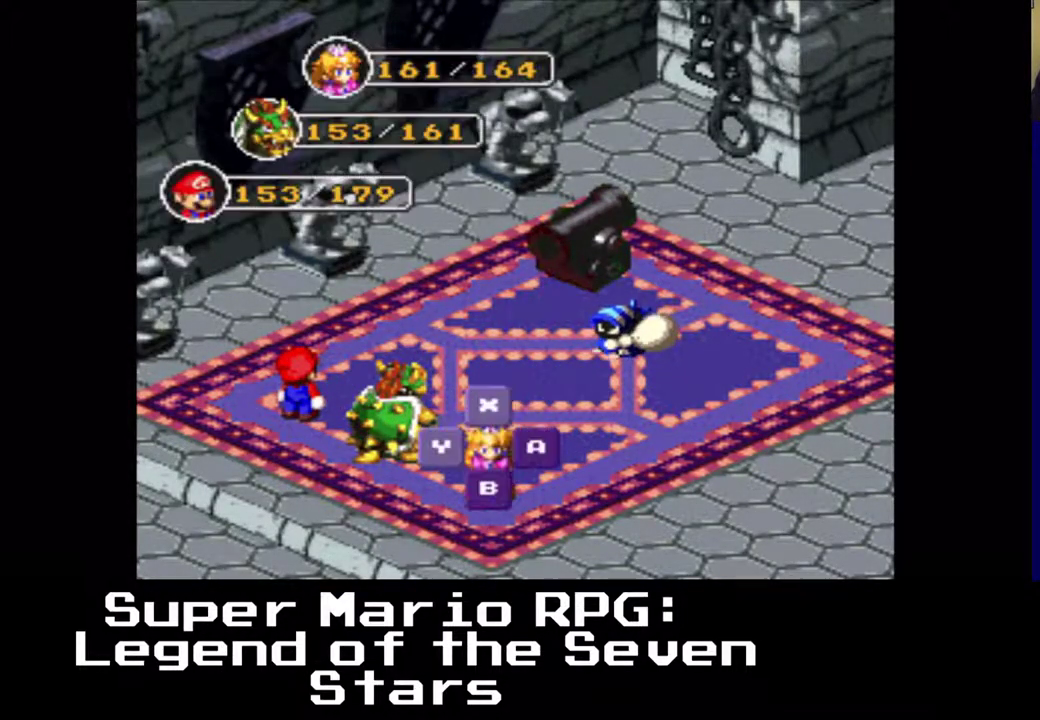
{"buttons": ["B"], "left_stick": "center", "events": [[483, "B", "down"]]}
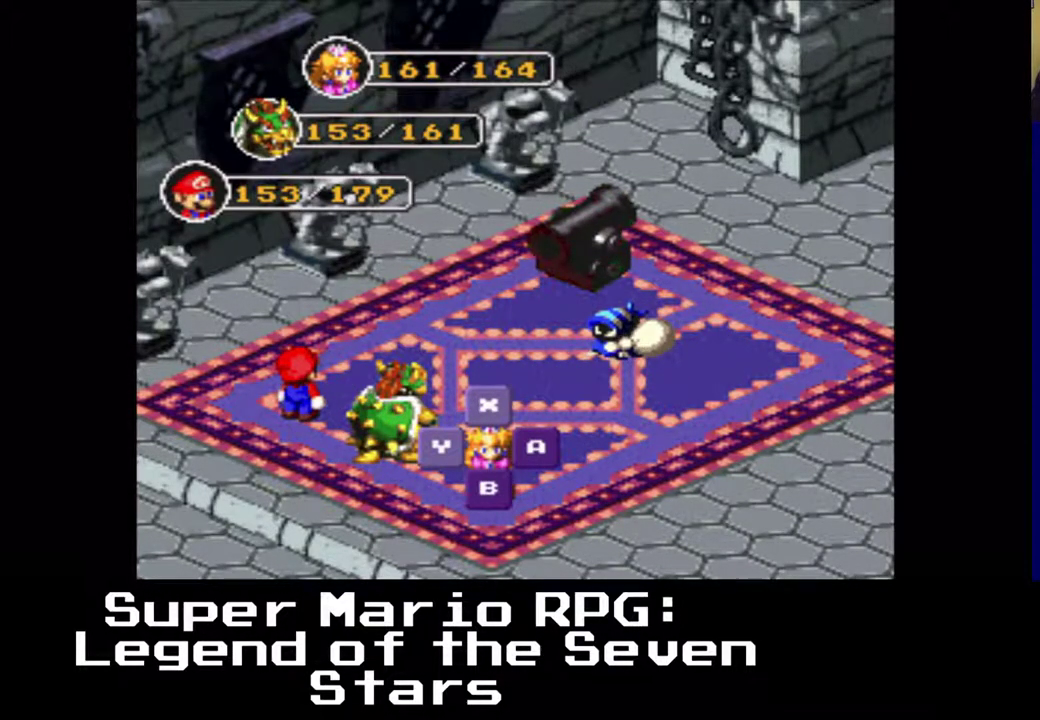
{"buttons": [], "left_stick": "center", "events": [[100, "B", "up"]]}
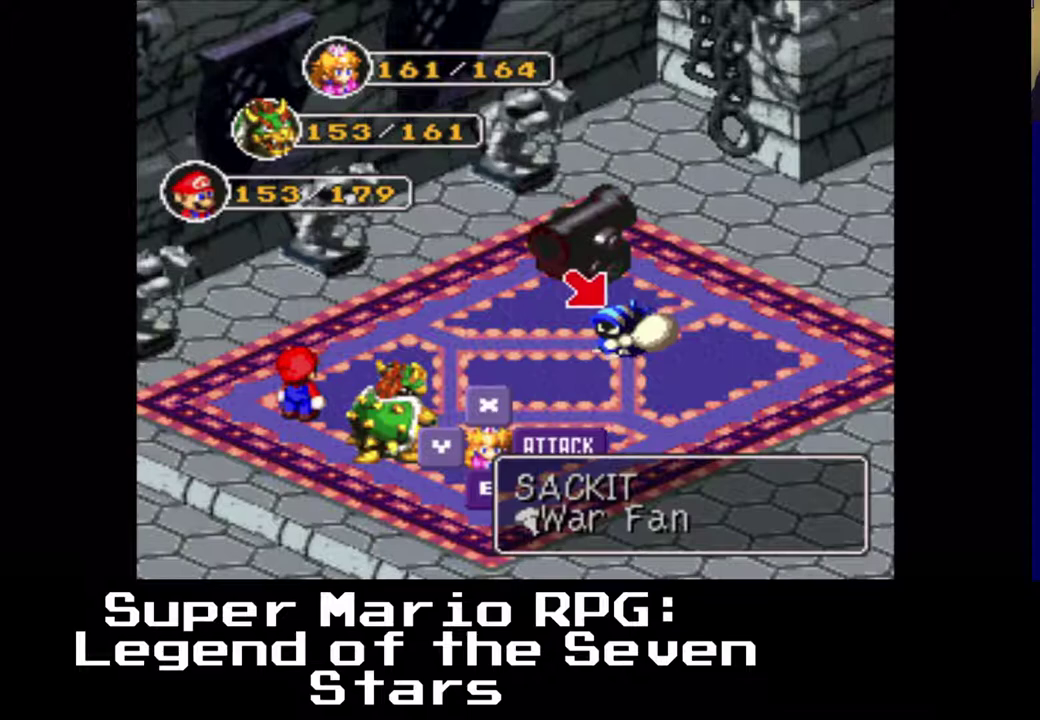
{"buttons": ["DPAD_RIGHT"], "left_stick": "center", "events": [[150, "DPAD_RIGHT", "down"]]}
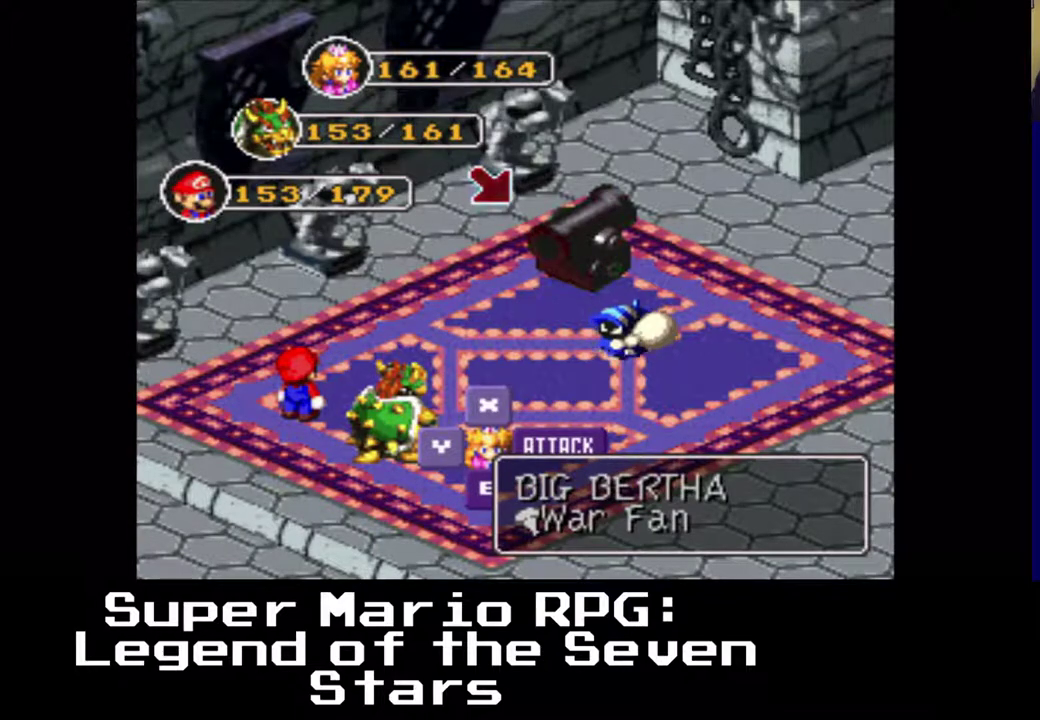
{"buttons": [], "left_stick": "center", "events": [[67, "DPAD_RIGHT", "up"], [117, "B", "down"], [233, "B", "up"]]}
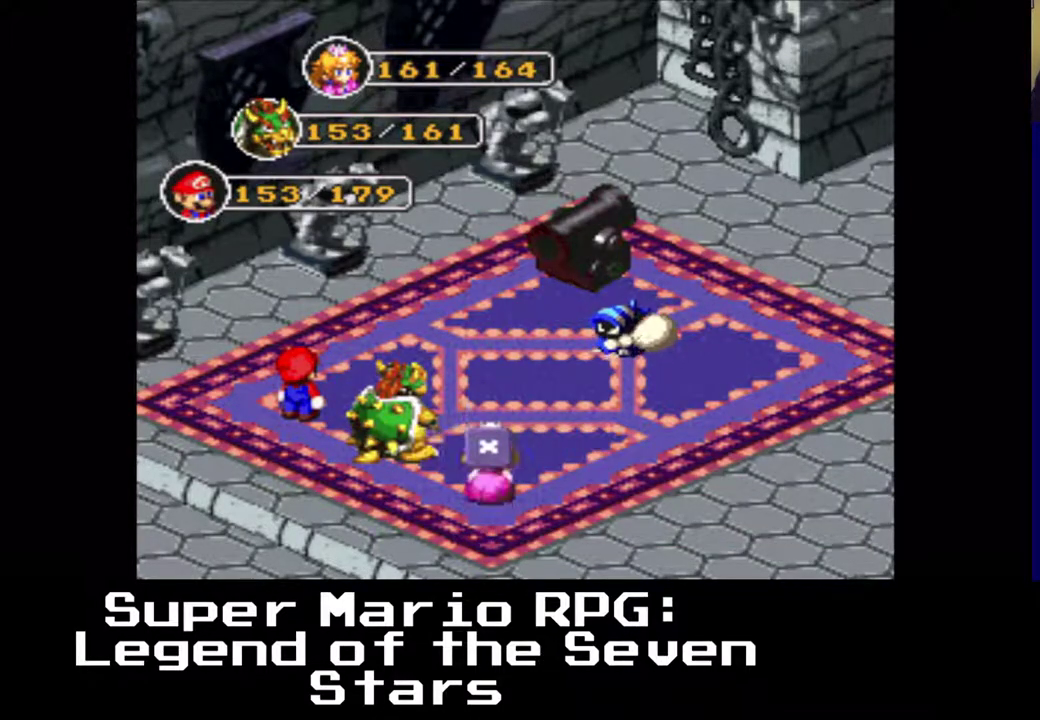
{"buttons": ["B"], "left_stick": "center", "events": [[500, "B", "down"]]}